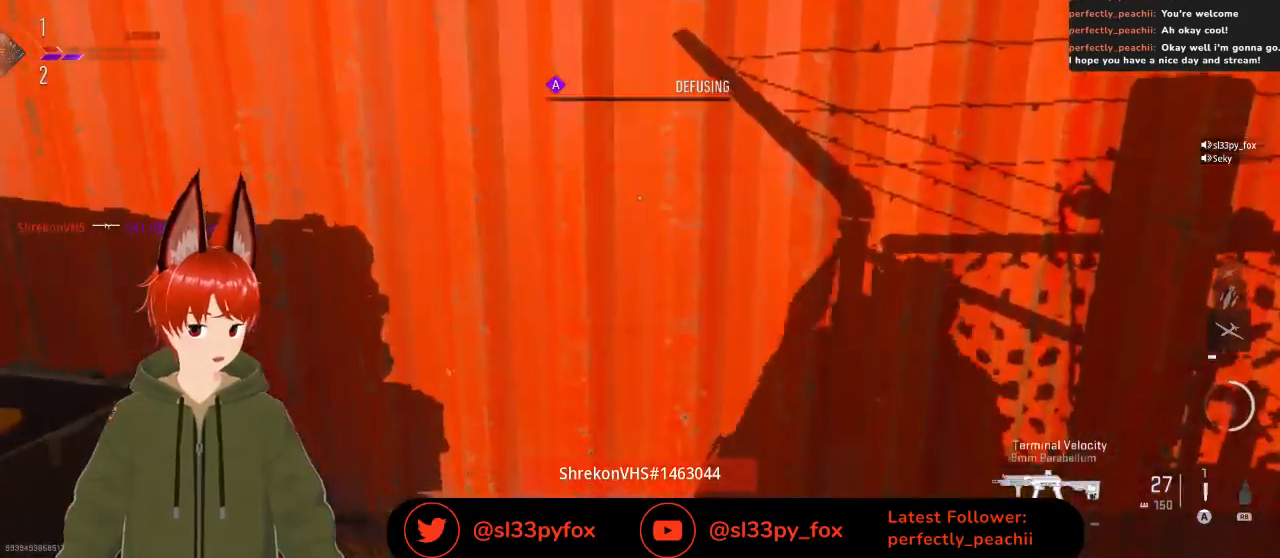
Gameplay with a controller (Xbox layout); each line is a JSON object with the inputs held at the frame after it. "events" lists button and stick changes between this image and that frame as [ms after this image, input, new state], when the widget could be followed in between.
{"buttons": [], "left_stick": "center", "right_stick": "center", "events": [[400, "SELECT", "down"], [500, "SELECT", "up"]]}
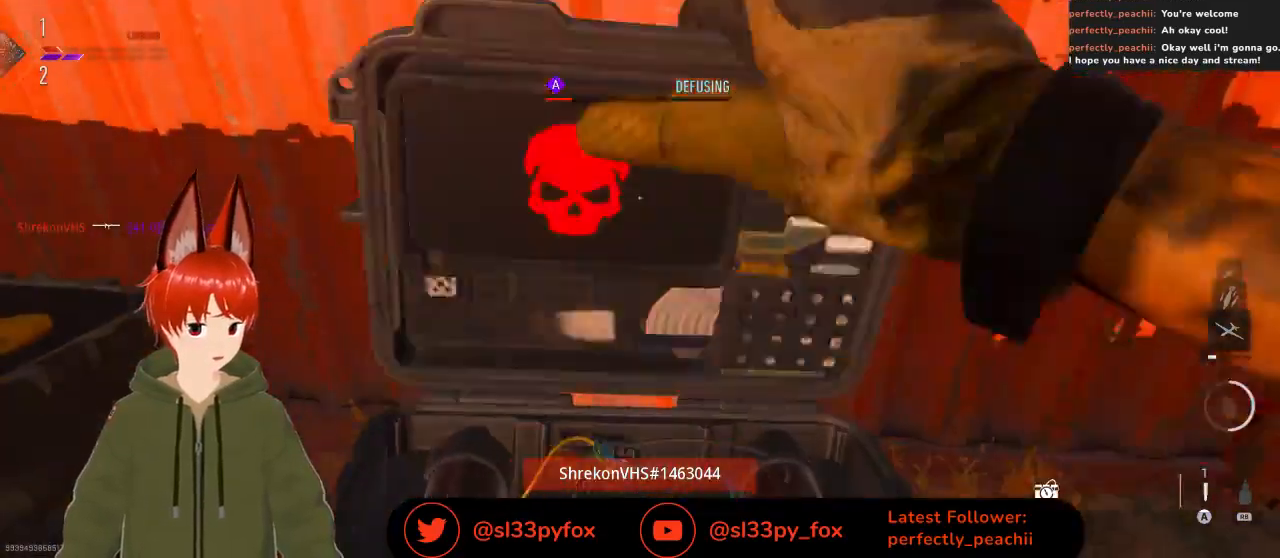
{"buttons": ["DPAD_DOWN"], "left_stick": "center", "right_stick": "center", "events": [[500, "DPAD_DOWN", "down"]]}
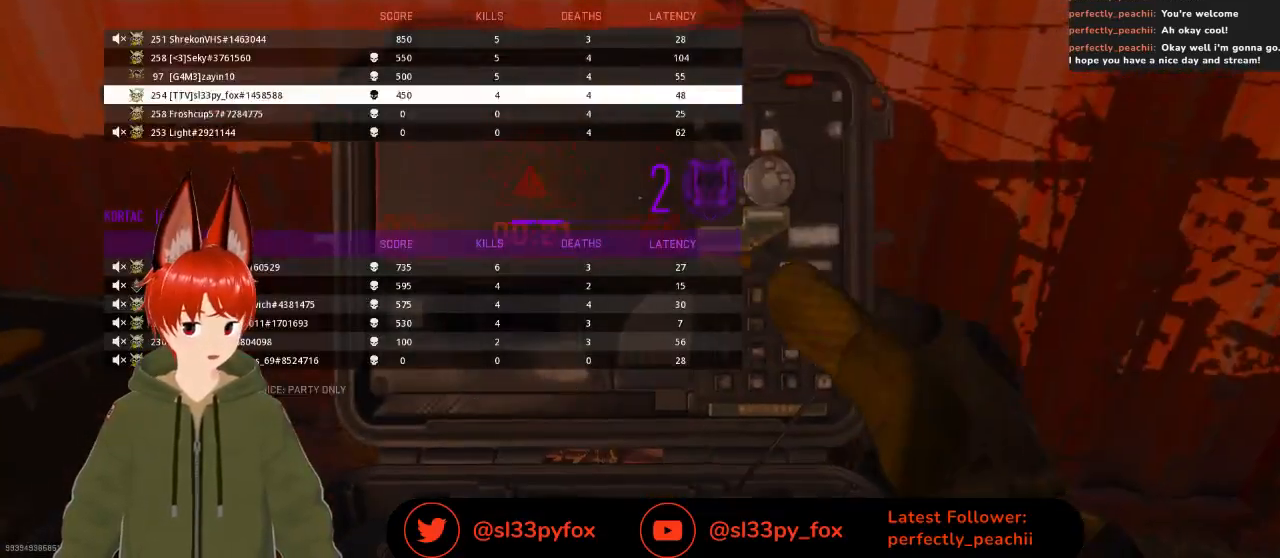
{"buttons": [], "left_stick": "center", "right_stick": "center", "events": [[100, "DPAD_DOWN", "up"], [233, "DPAD_DOWN", "down"], [267, "DPAD_DOWN", "up"], [400, "DPAD_UP", "down"], [500, "DPAD_UP", "up"]]}
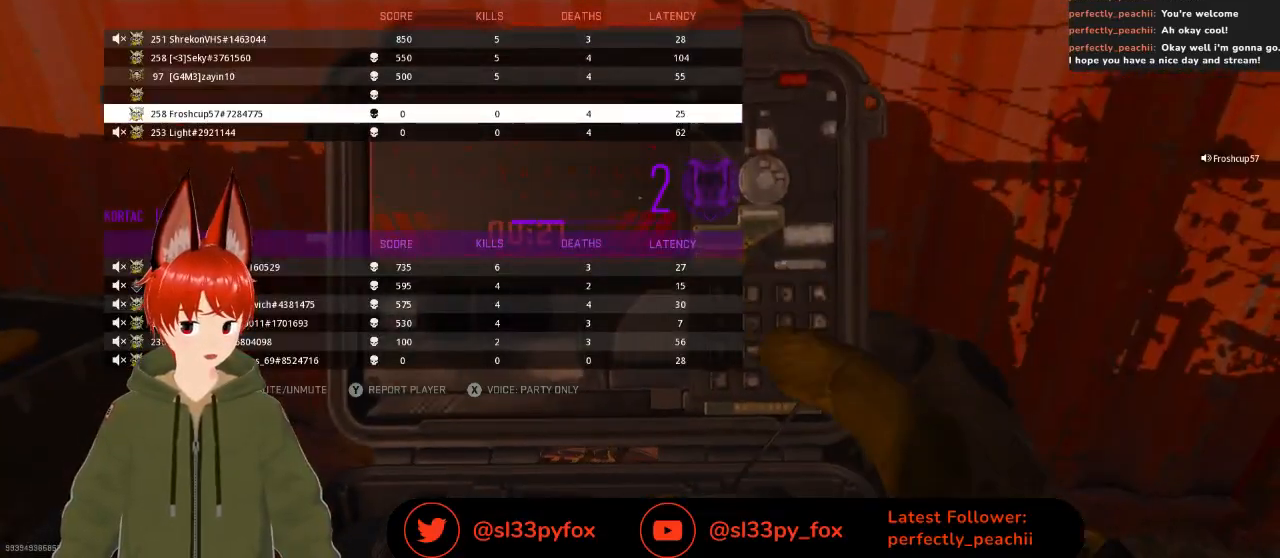
{"buttons": [], "left_stick": "center", "right_stick": "center", "events": [[33, "DPAD_UP", "down"], [400, "DPAD_UP", "up"], [433, "DPAD_UP", "down"], [500, "DPAD_UP", "up"]]}
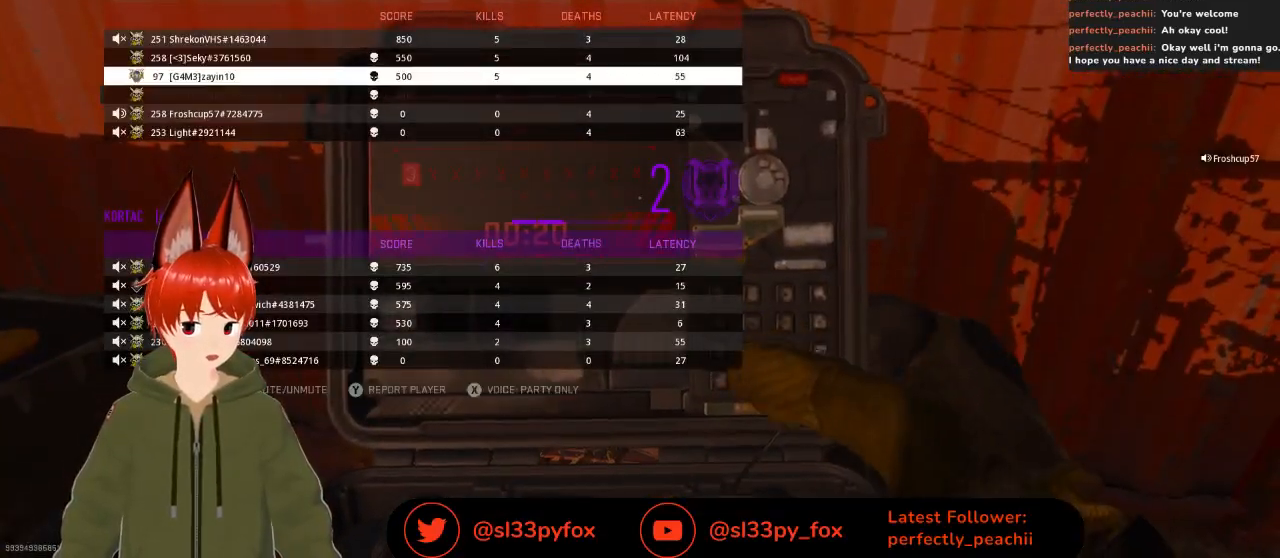
{"buttons": [], "left_stick": "center", "right_stick": "center", "events": [[67, "DPAD_UP", "down"], [233, "DPAD_UP", "up"], [300, "DPAD_UP", "down"], [433, "DPAD_UP", "up"]]}
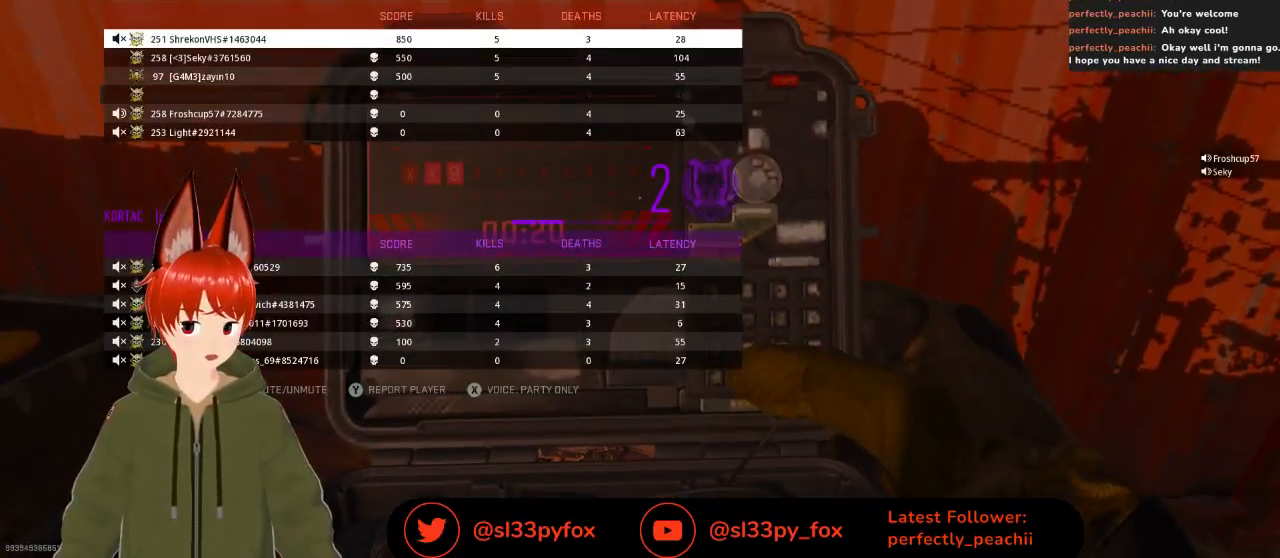
{"buttons": [], "left_stick": "center", "right_stick": "center", "events": []}
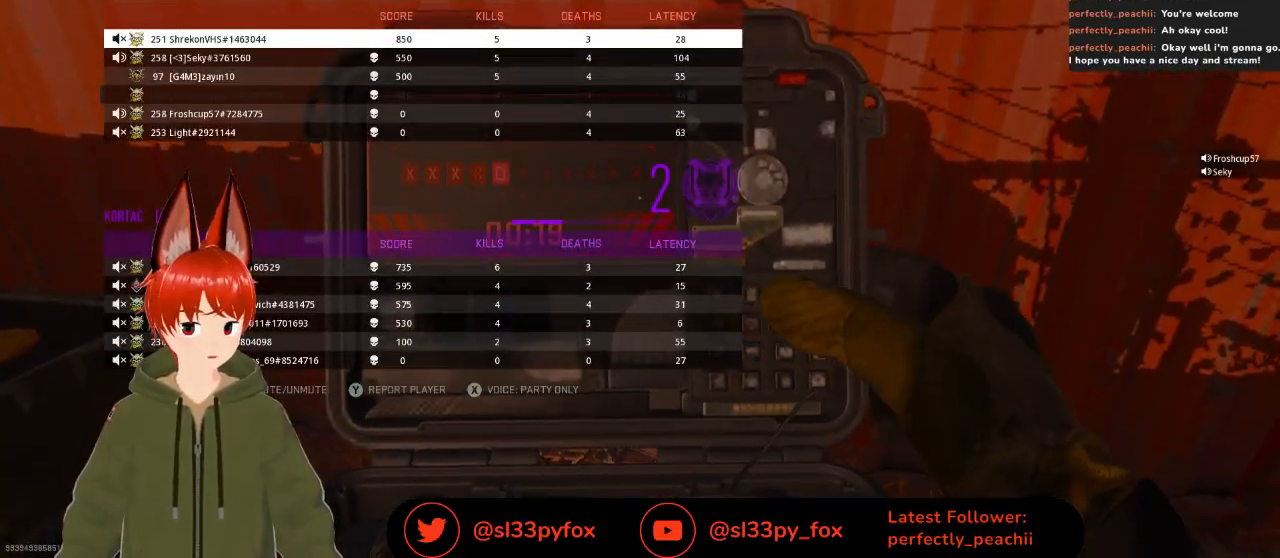
{"buttons": ["SELECT"], "left_stick": "center", "right_stick": "center", "events": [[500, "SELECT", "down"]]}
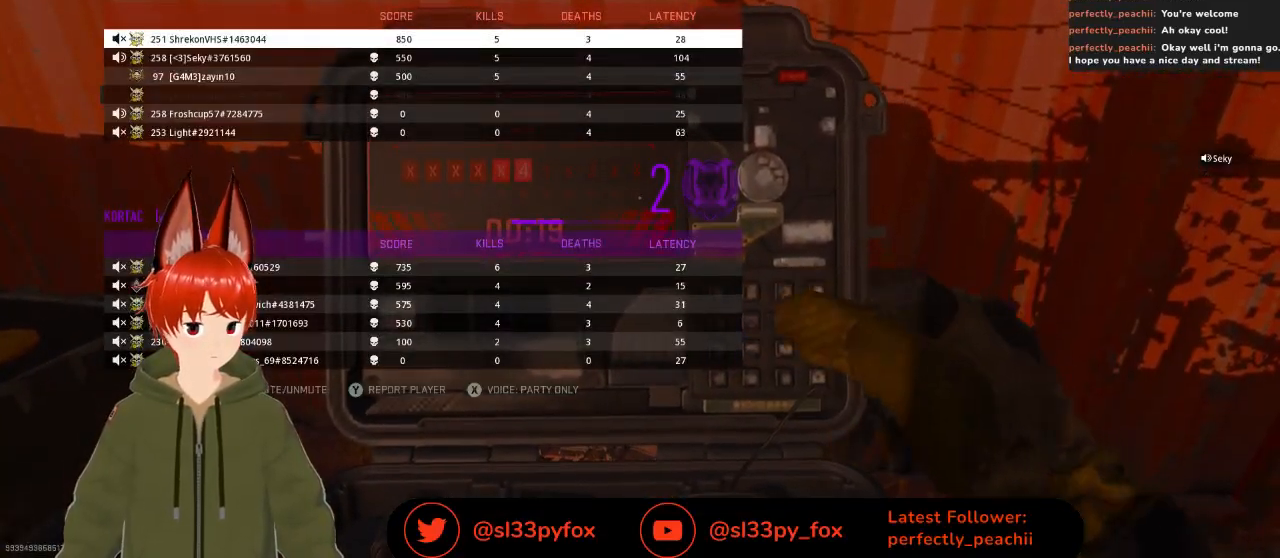
{"buttons": [], "left_stick": "center", "right_stick": "center", "events": [[167, "SELECT", "up"]]}
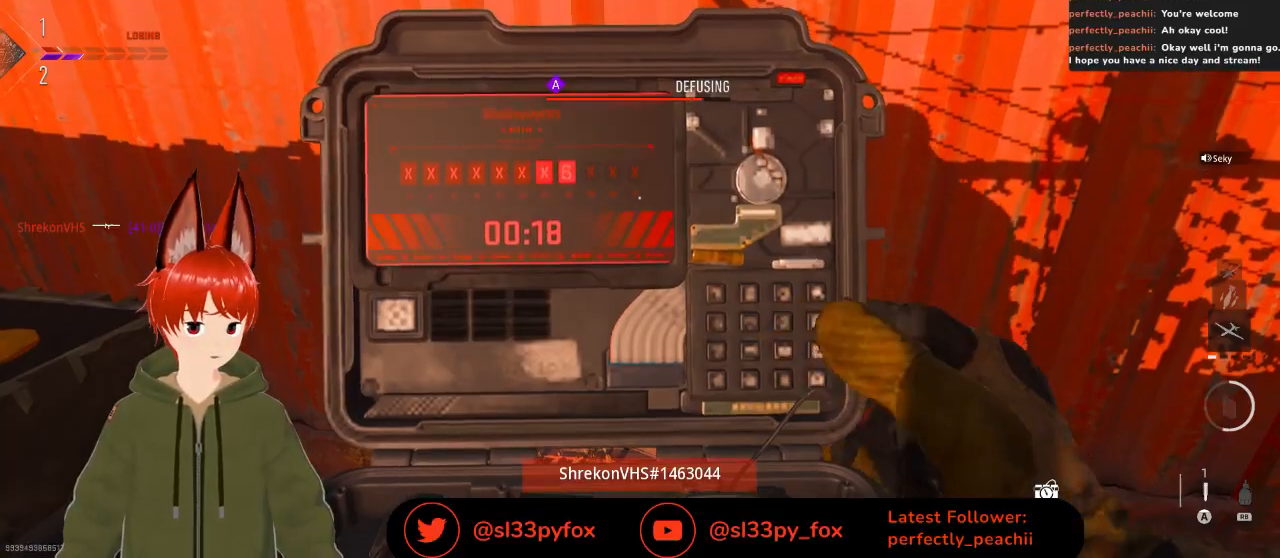
{"buttons": [], "left_stick": "center", "right_stick": "center", "events": []}
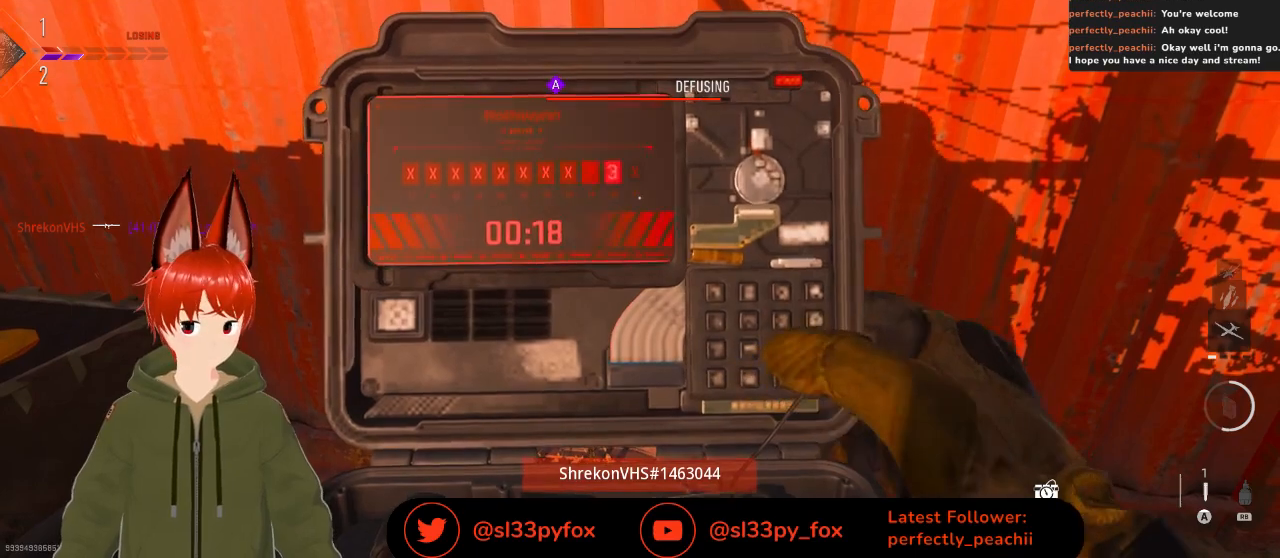
{"buttons": [], "left_stick": "center", "right_stick": "center", "events": []}
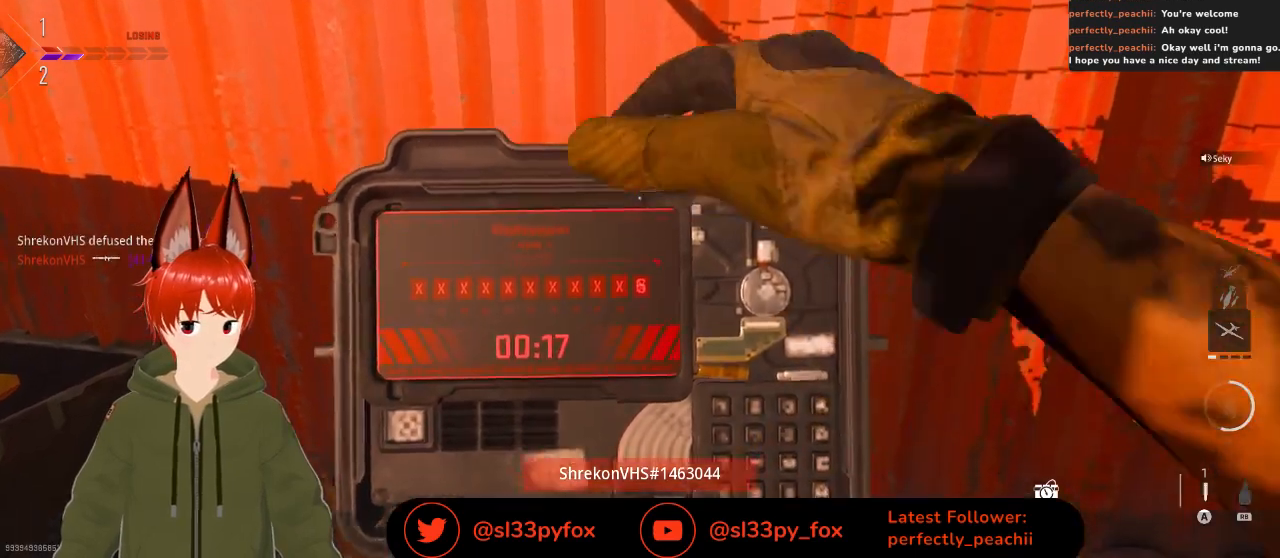
{"buttons": [], "left_stick": "center", "right_stick": "center", "events": []}
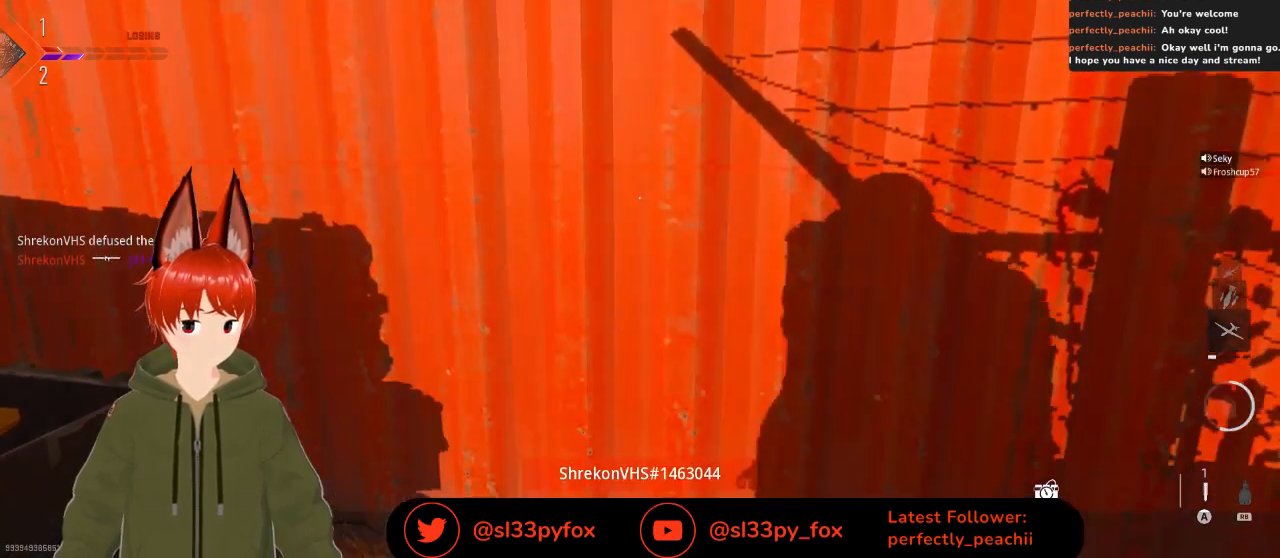
{"buttons": [], "left_stick": "center", "right_stick": "center", "events": []}
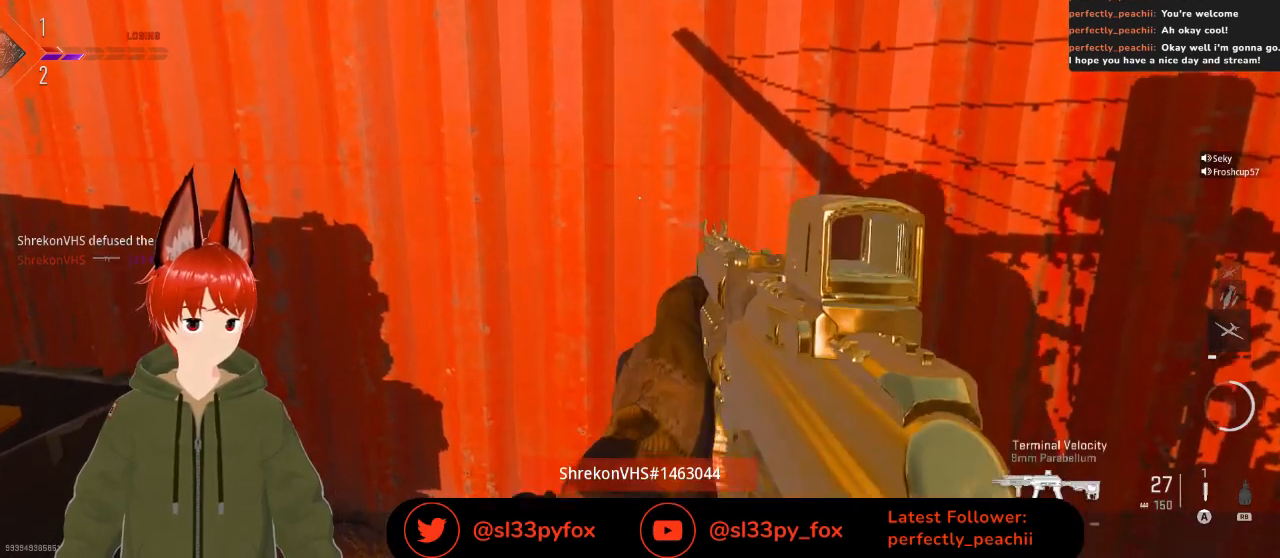
{"buttons": [], "left_stick": "center", "right_stick": "center", "events": []}
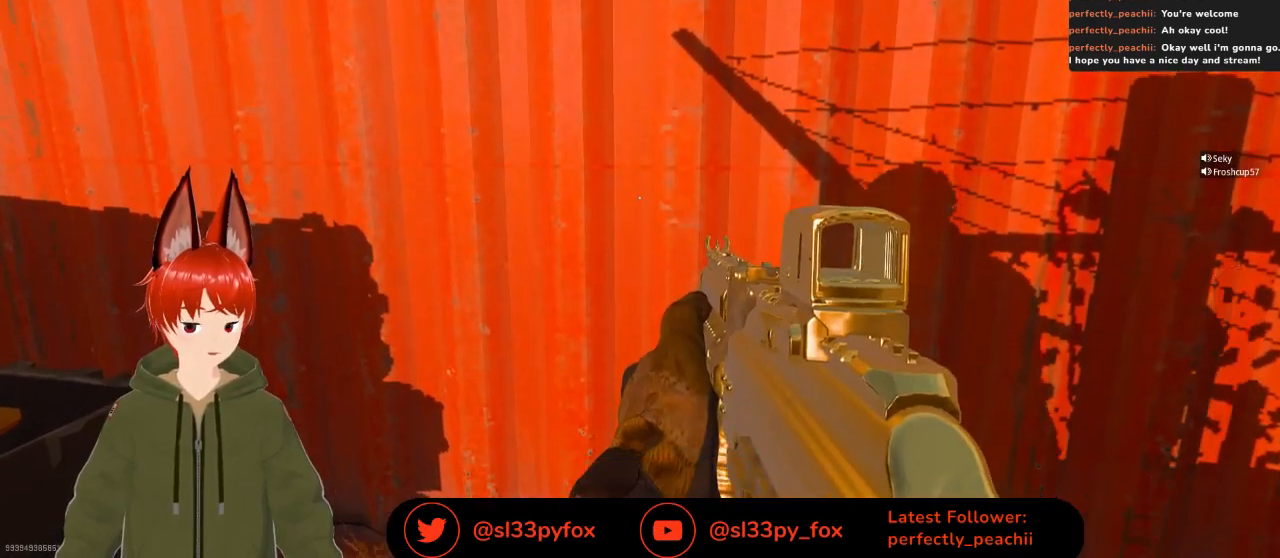
{"buttons": ["SELECT"], "left_stick": "center", "right_stick": "center", "events": [[500, "SELECT", "down"]]}
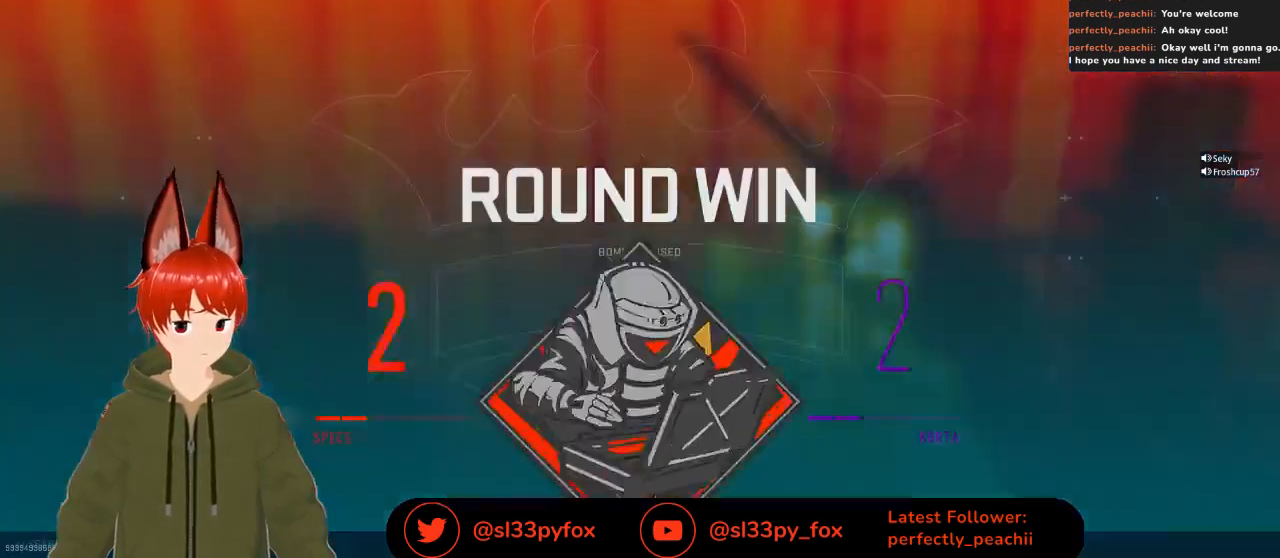
{"buttons": [], "left_stick": "center", "right_stick": "center", "events": [[167, "SELECT", "up"]]}
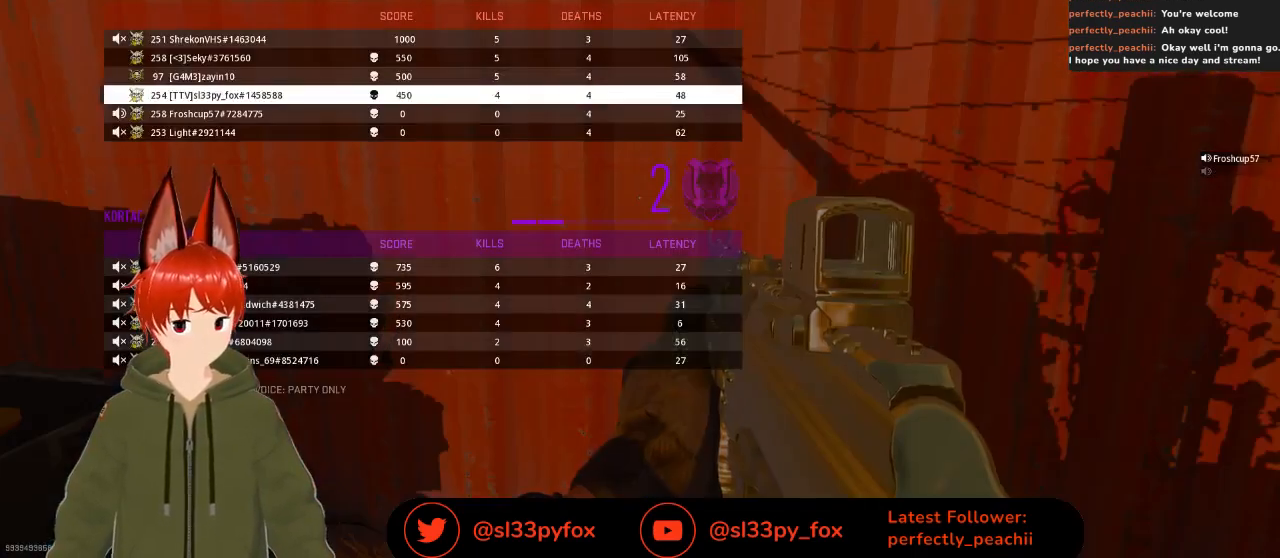
{"buttons": [], "left_stick": "center", "right_stick": "center", "events": [[100, "DPAD_UP", "down"], [200, "DPAD_UP", "up"], [233, "DPAD_UP", "down"], [333, "DPAD_UP", "up"], [367, "DPAD_UP", "down"], [467, "DPAD_UP", "up"]]}
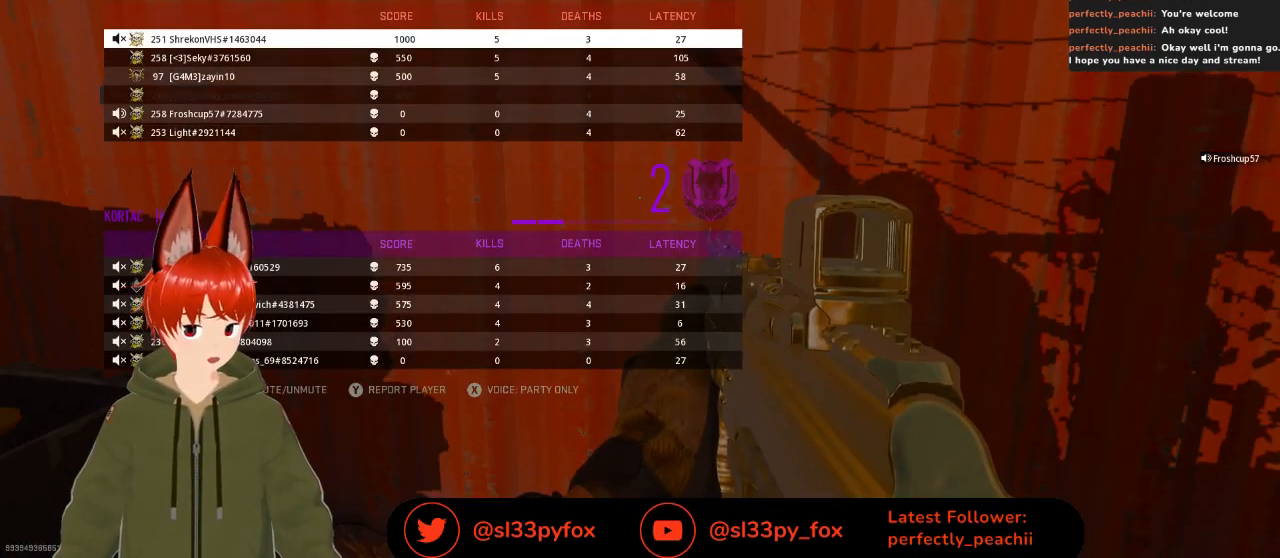
{"buttons": [], "left_stick": "center", "right_stick": "center", "events": []}
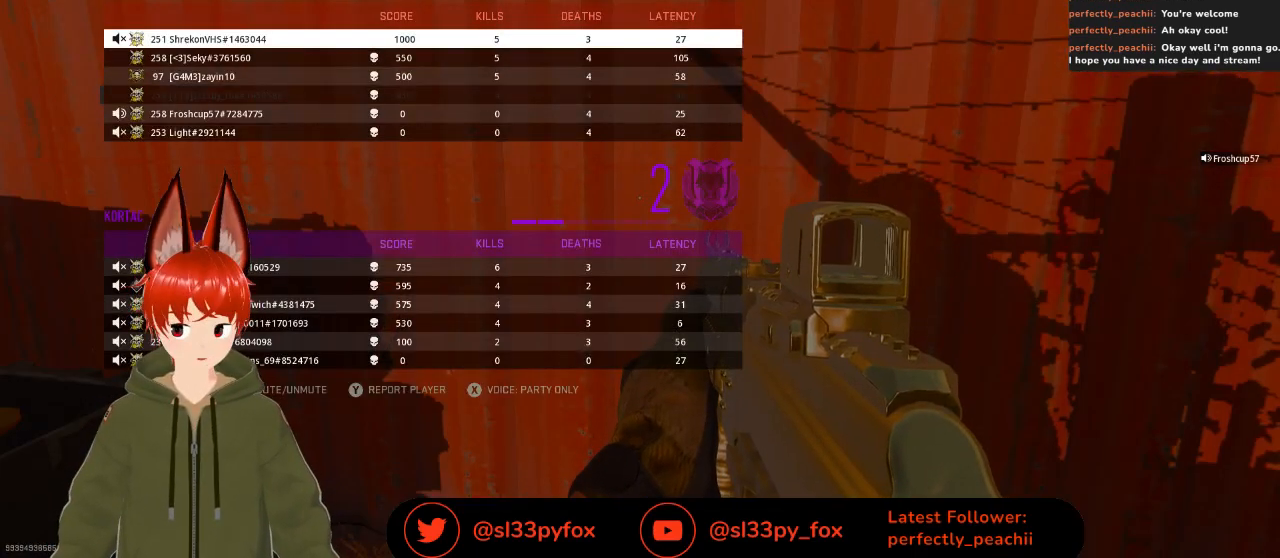
{"buttons": [], "left_stick": "center", "right_stick": "center", "events": []}
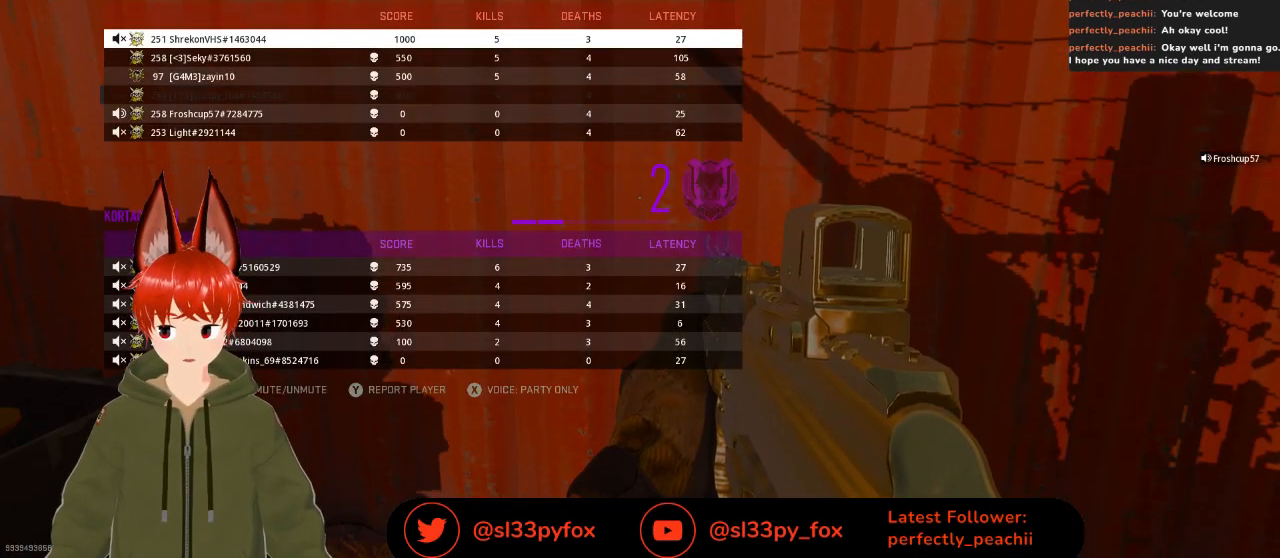
{"buttons": [], "left_stick": "center", "right_stick": "center", "events": []}
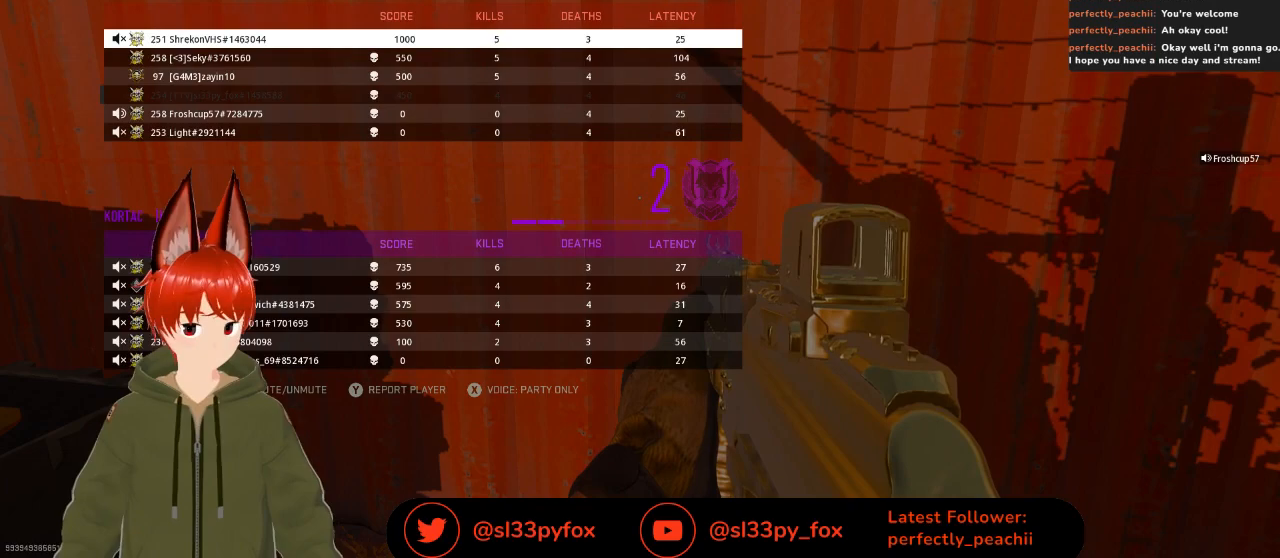
{"buttons": [], "left_stick": "center", "right_stick": "center", "events": []}
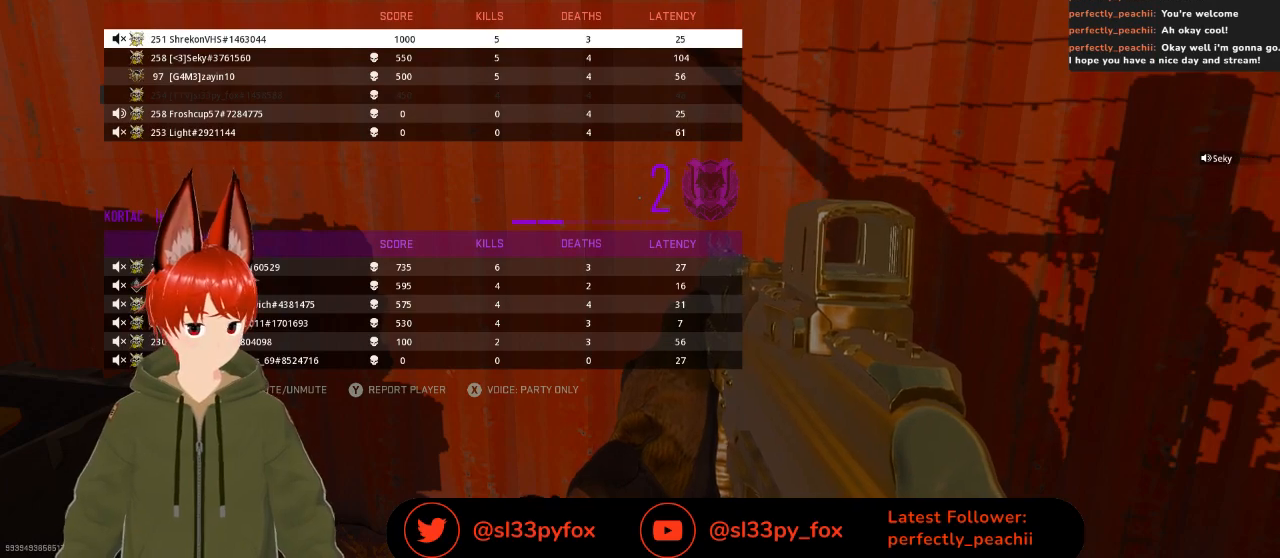
{"buttons": [], "left_stick": "center", "right_stick": "center", "events": []}
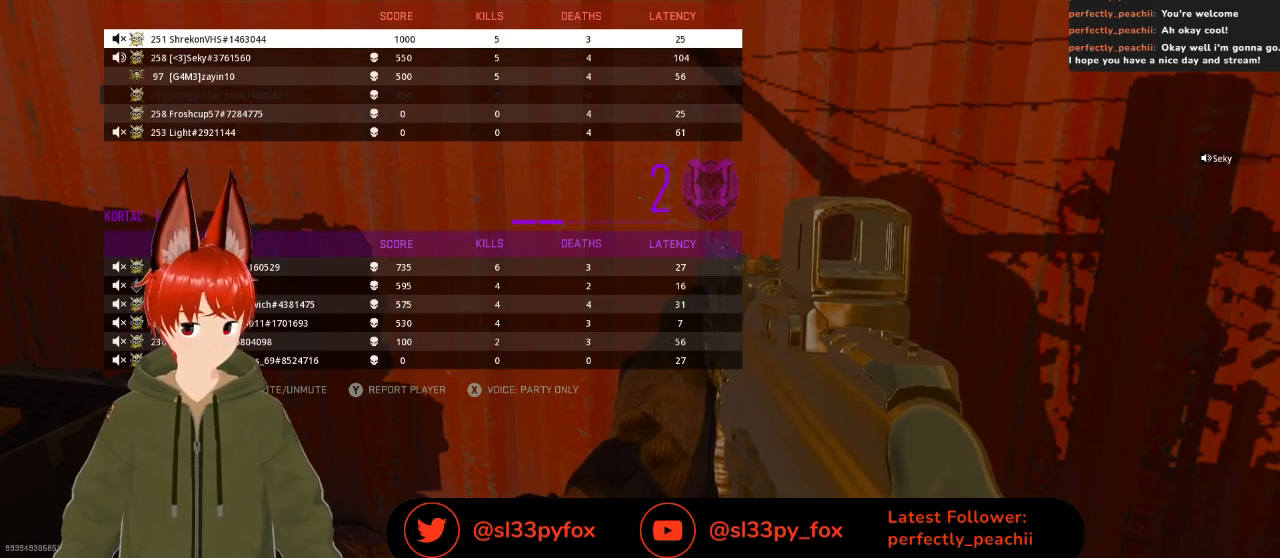
{"buttons": [], "left_stick": "center", "right_stick": "center", "events": []}
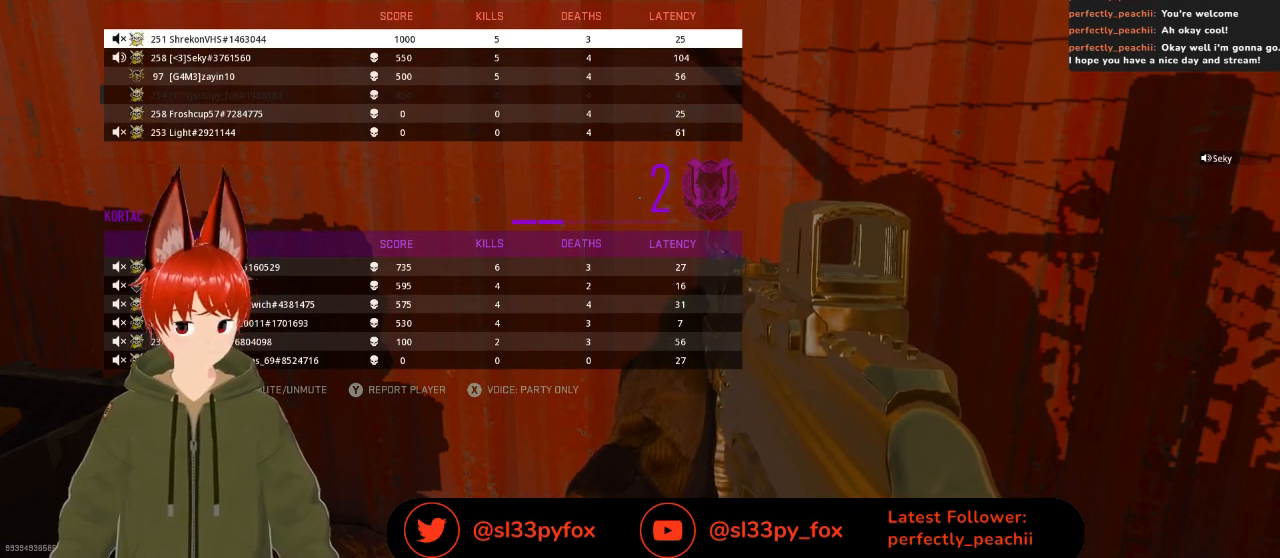
{"buttons": [], "left_stick": "center", "right_stick": "center", "events": []}
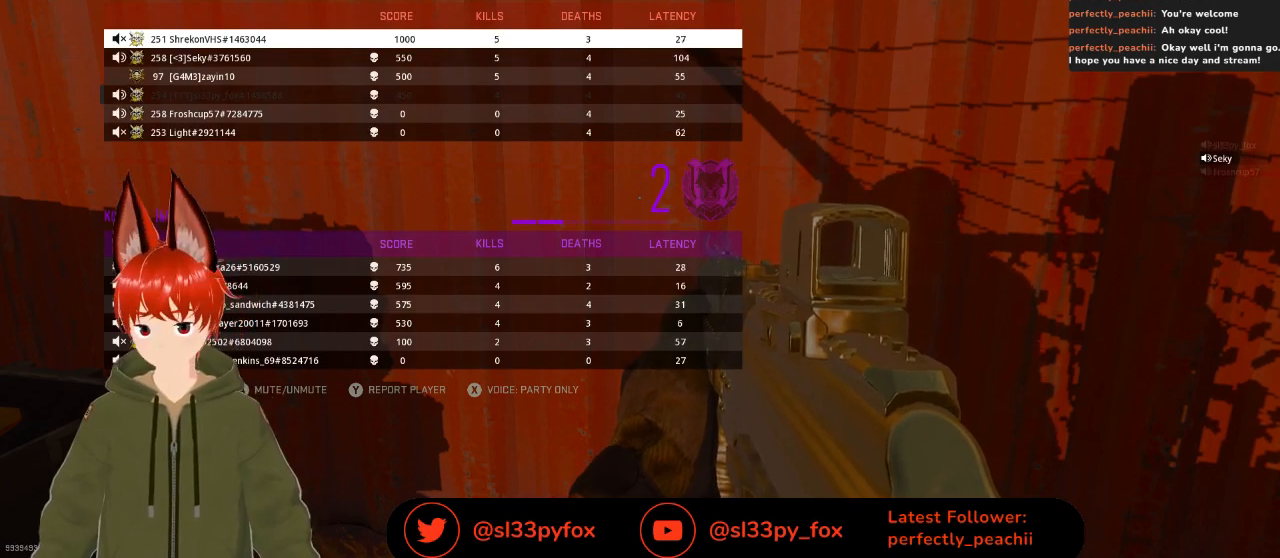
{"buttons": [], "left_stick": "center", "right_stick": "center", "events": []}
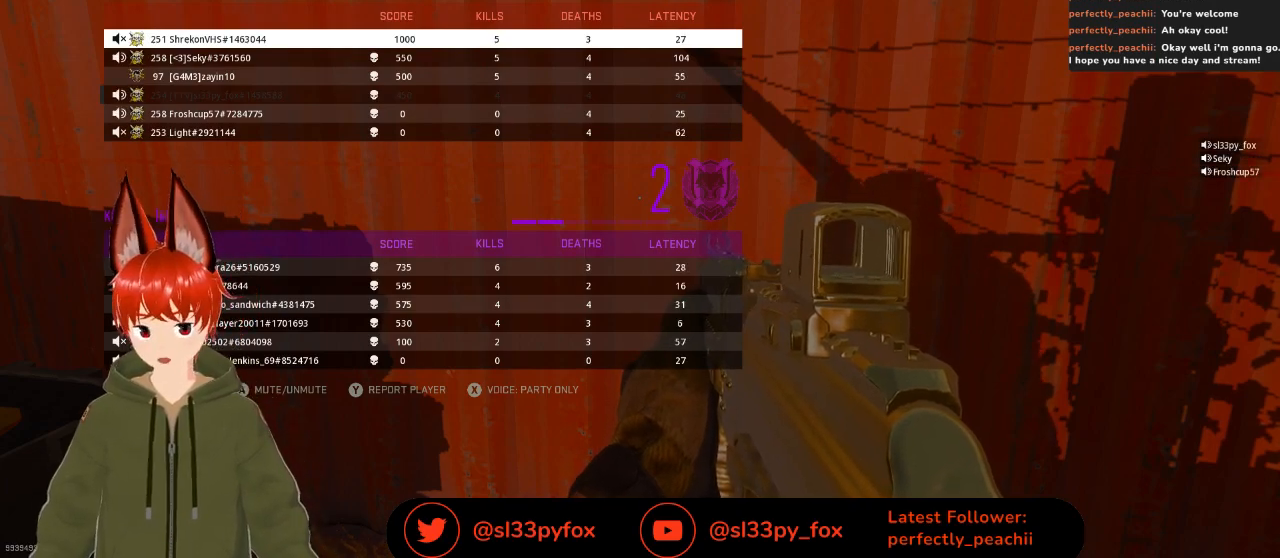
{"buttons": [], "left_stick": "center", "right_stick": "center", "events": []}
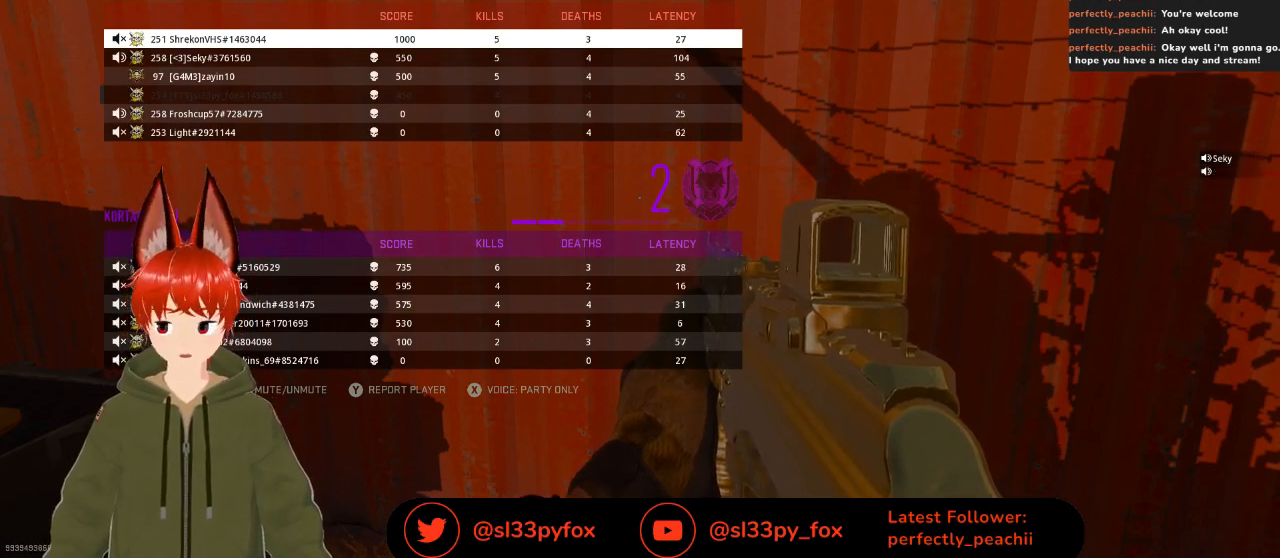
{"buttons": [], "left_stick": "center", "right_stick": "center", "events": []}
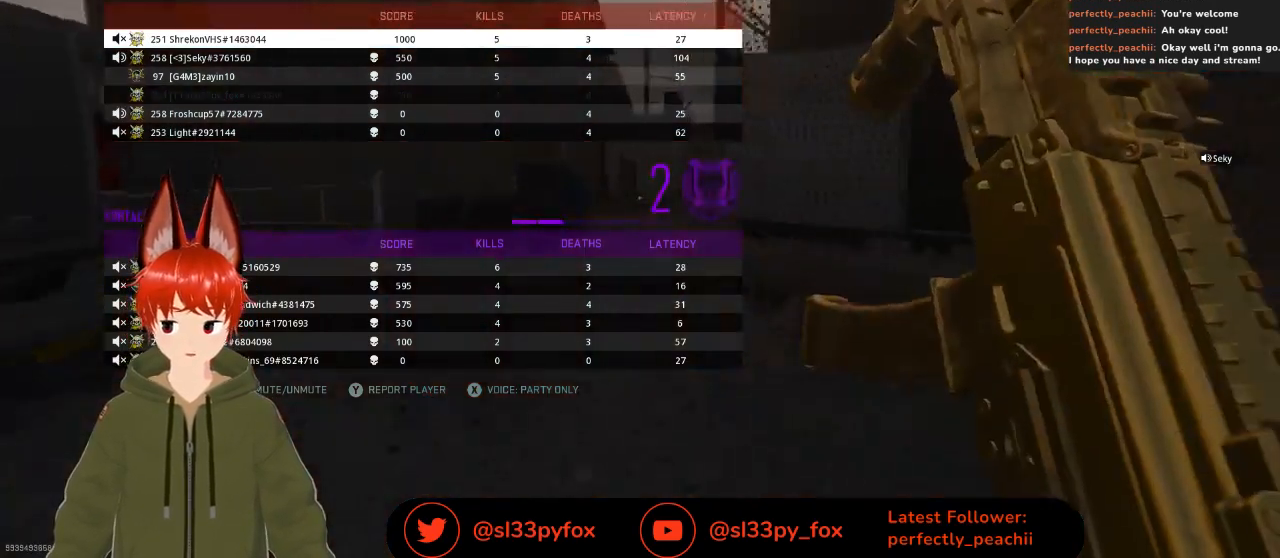
{"buttons": [], "left_stick": "center", "right_stick": "center", "events": [[367, "SELECT", "down"], [467, "SELECT", "up"]]}